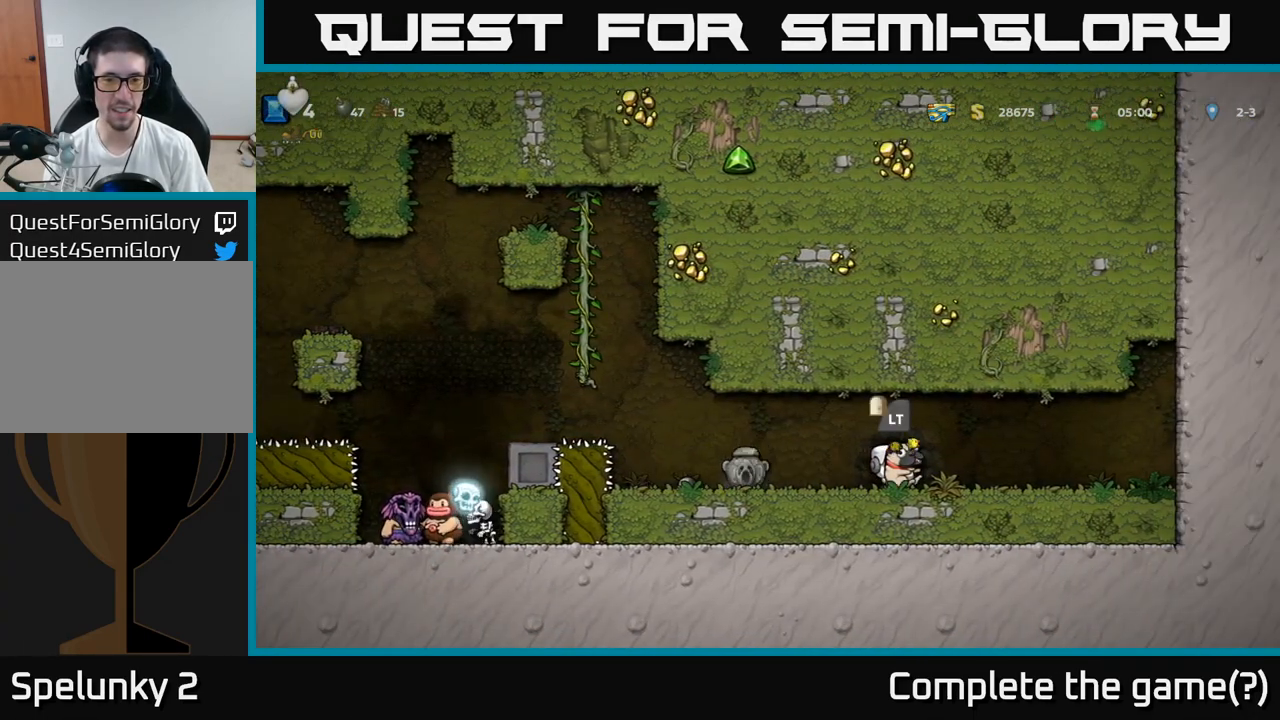
Gameplay with a controller (Xbox layout); each line is a JSON object with the inputs held at the frame after it. "events" lists button and stick changes between this image and that frame as [ms after this image, input, new state], when the widget could be followed in between. Not read: right_stick.
{"buttons": [], "left_stick": "center", "events": []}
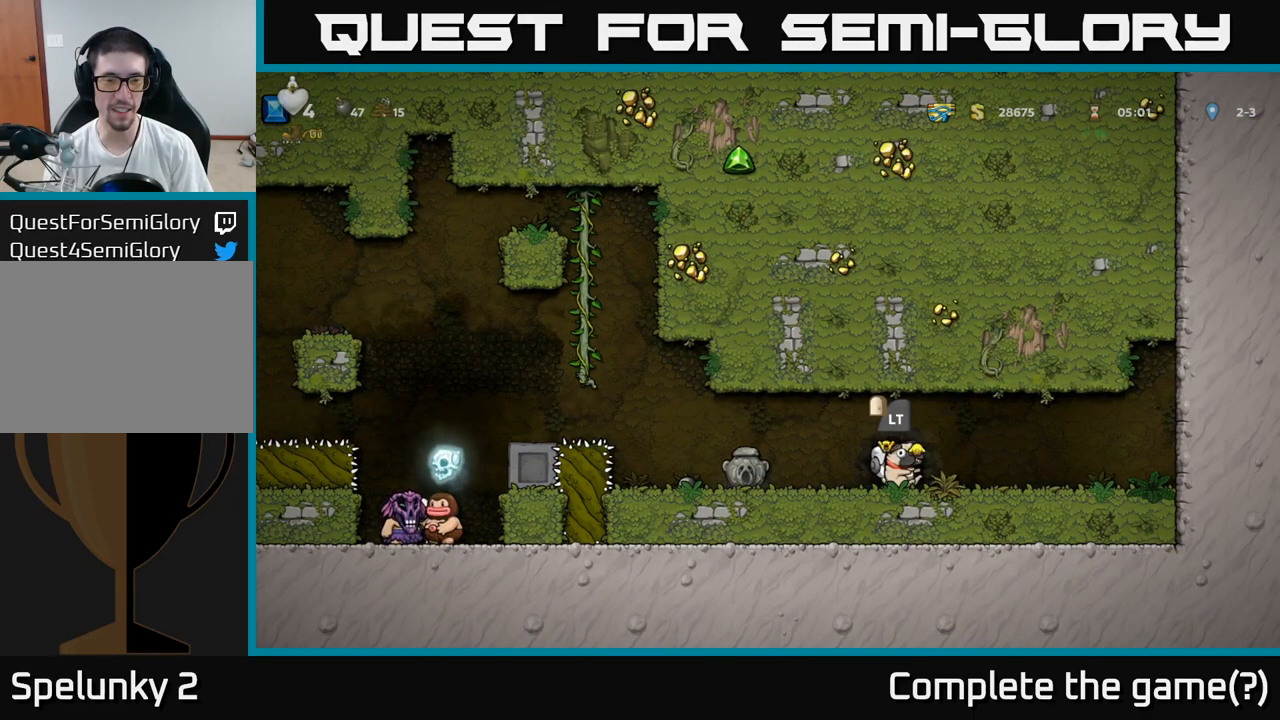
{"buttons": ["A"], "left_stick": "left", "events": [[83, "left_stick", "left"], [500, "A", "down"]]}
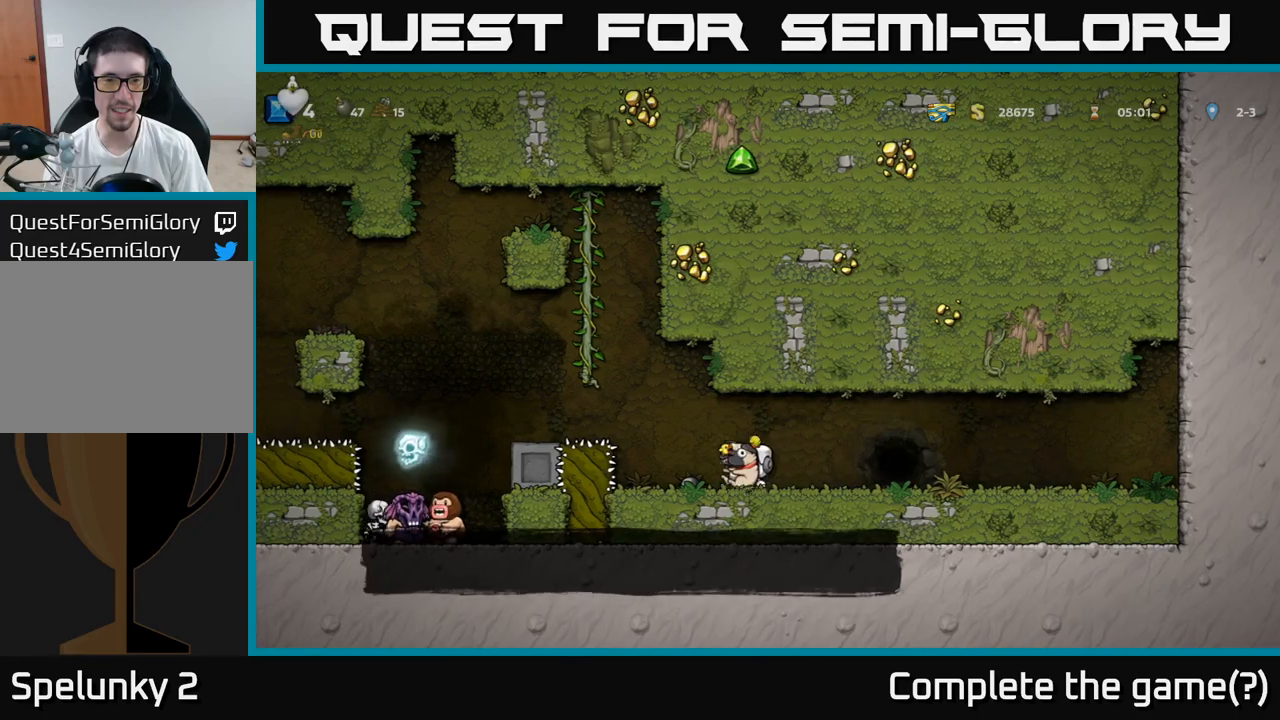
{"buttons": [], "left_stick": "center", "events": [[133, "left_stick", "up-left"], [317, "A", "up"], [317, "left_stick", "up"], [500, "left_stick", "center"]]}
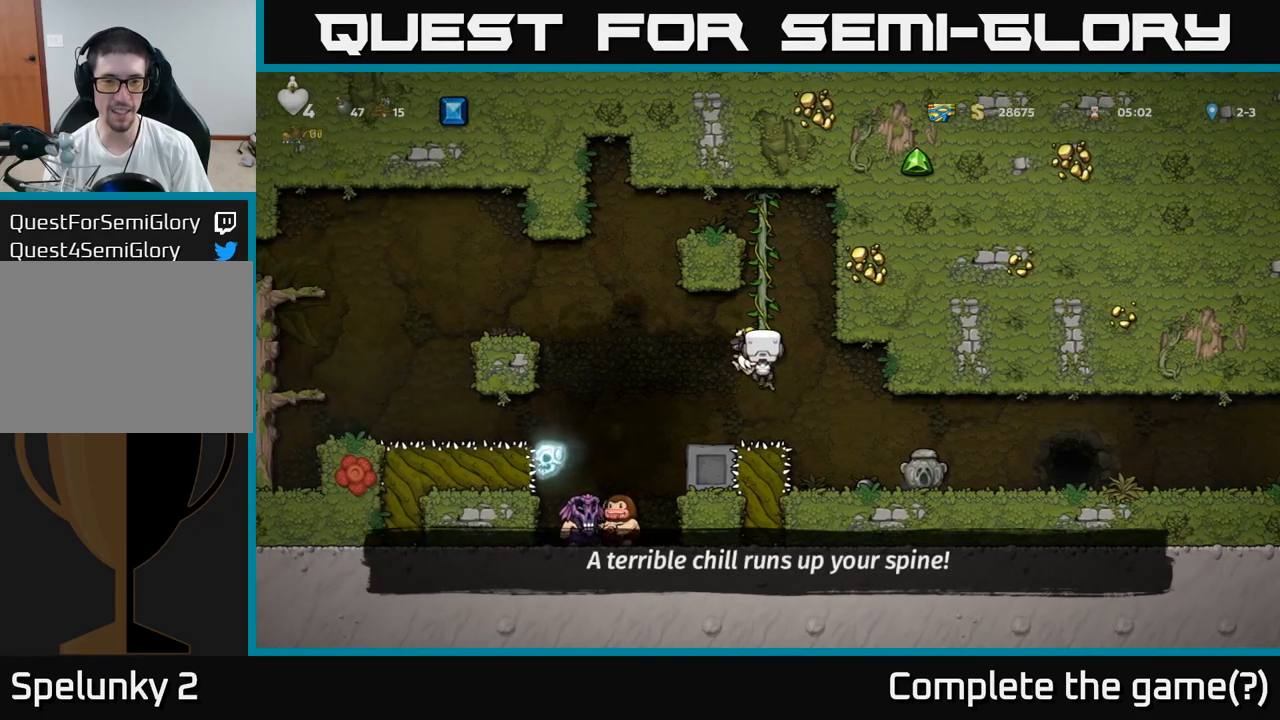
{"buttons": [], "left_stick": "center", "events": []}
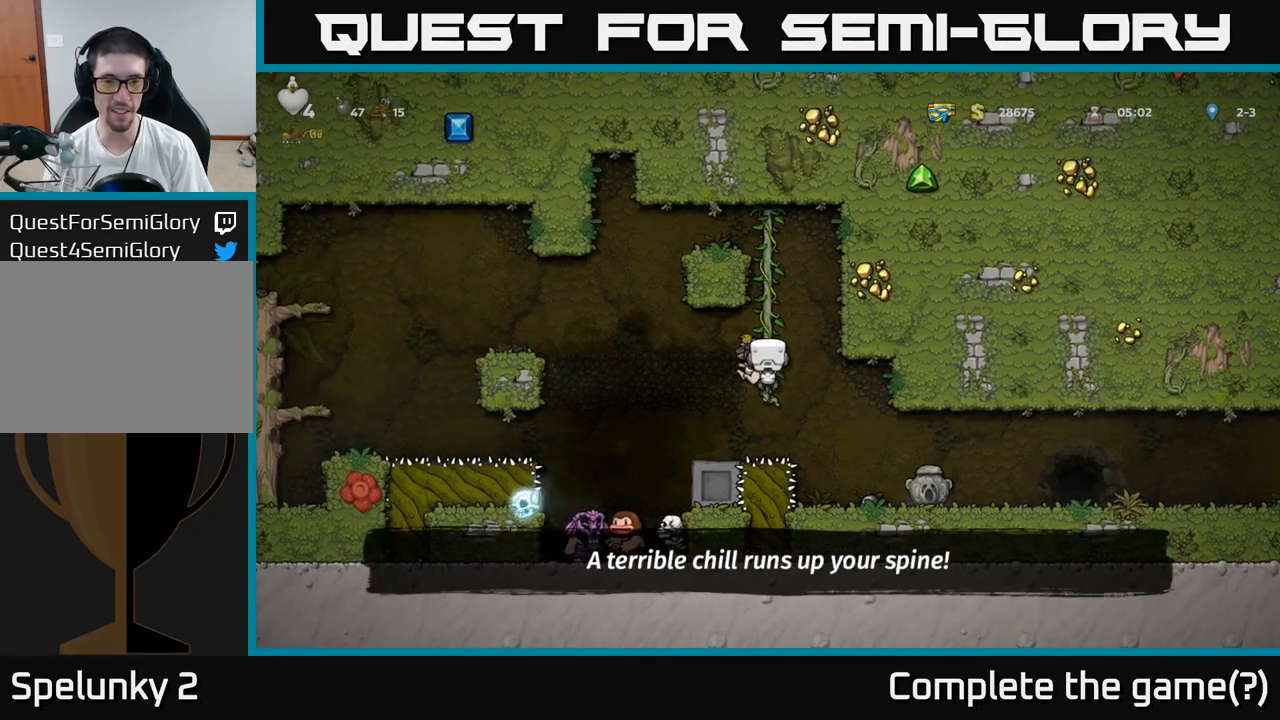
{"buttons": [], "left_stick": "center", "events": [[33, "A", "down"], [100, "A", "up"], [100, "left_stick", "left"], [217, "left_stick", "center"]]}
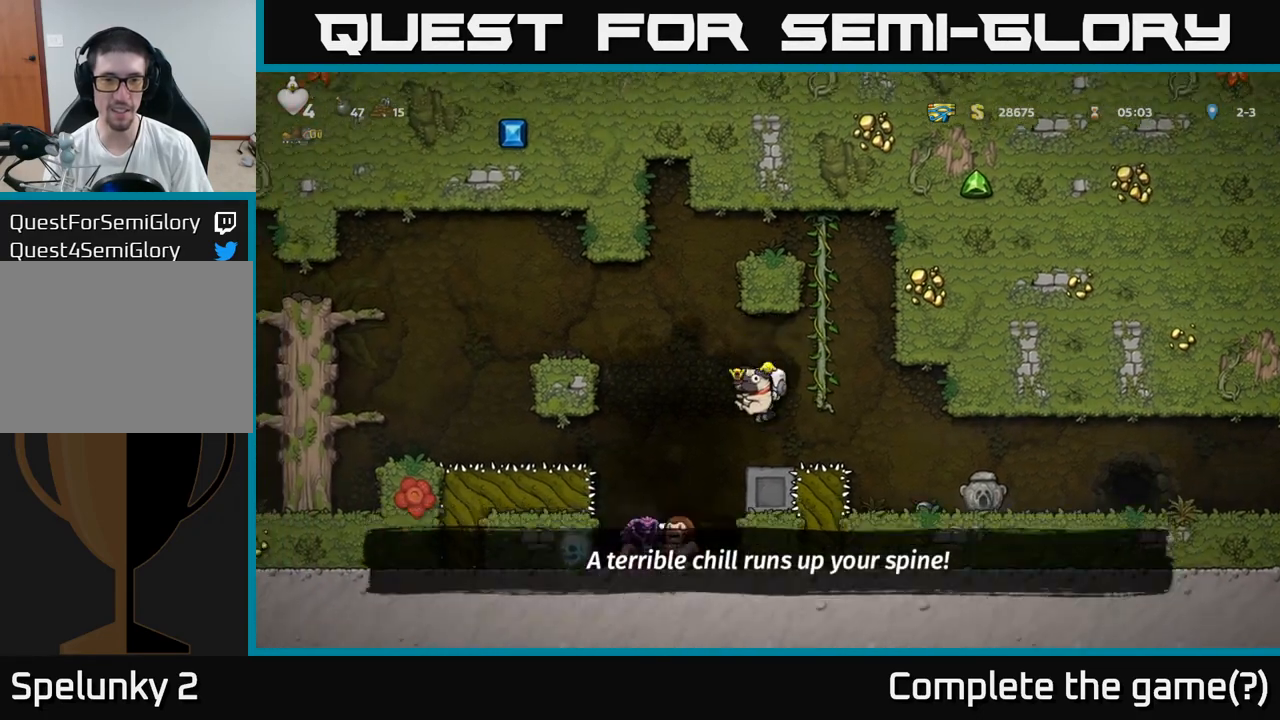
{"buttons": [], "left_stick": "up", "events": [[133, "A", "down"], [233, "left_stick", "up"], [250, "A", "up"], [350, "X", "down"], [417, "X", "up"]]}
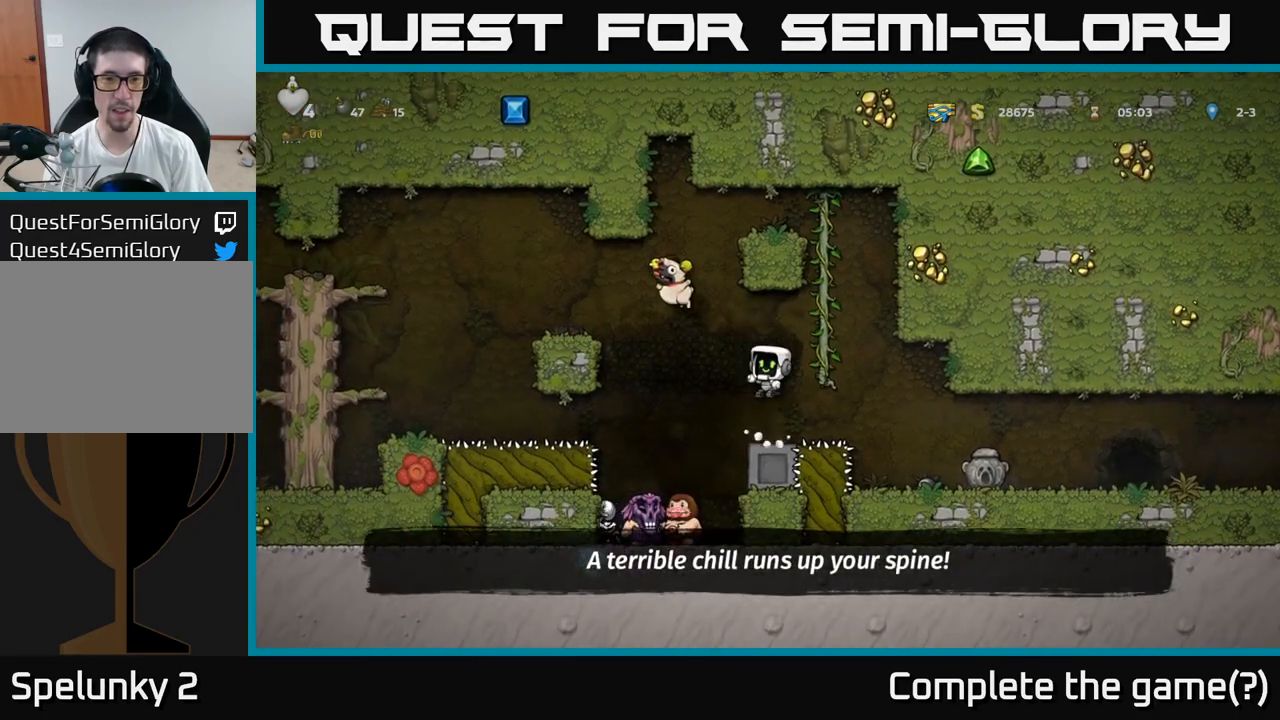
{"buttons": [], "left_stick": "right", "events": [[17, "left_stick", "center"], [283, "left_stick", "right"], [300, "A", "down"], [383, "A", "up"]]}
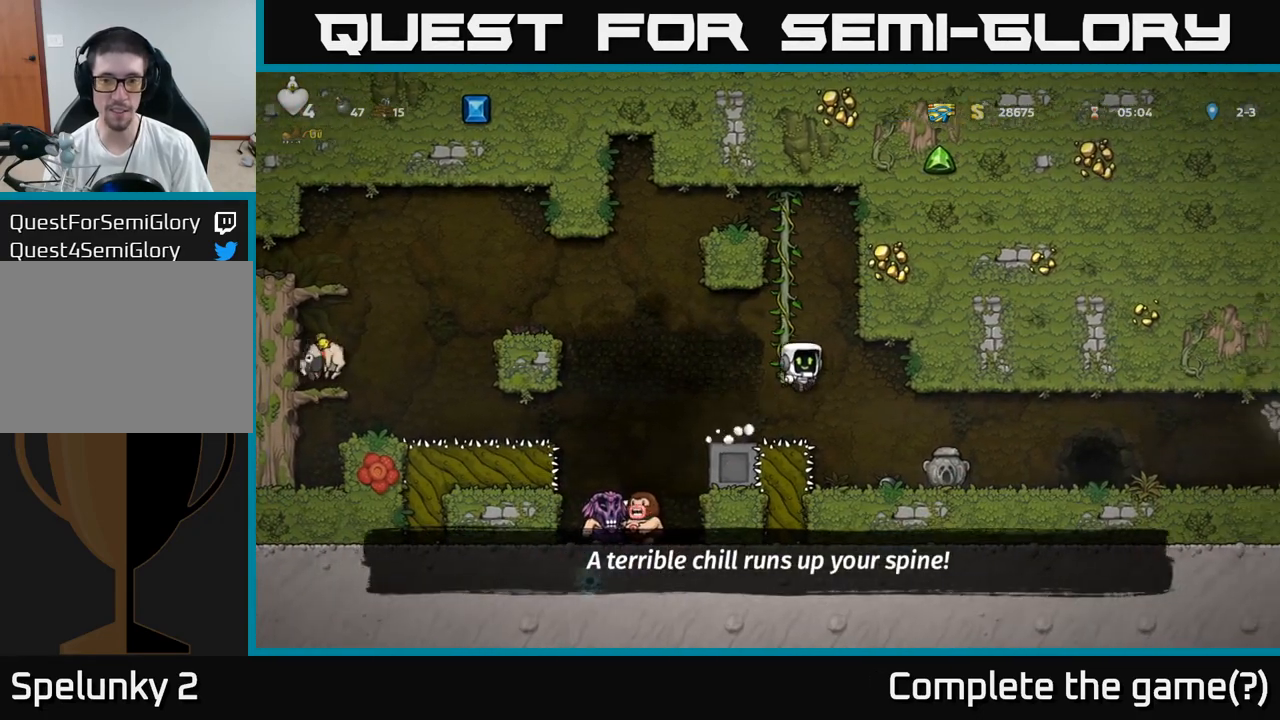
{"buttons": ["X"], "left_stick": "down", "events": [[150, "left_stick", "center"], [283, "left_stick", "right"], [367, "left_stick", "down"], [450, "X", "down"]]}
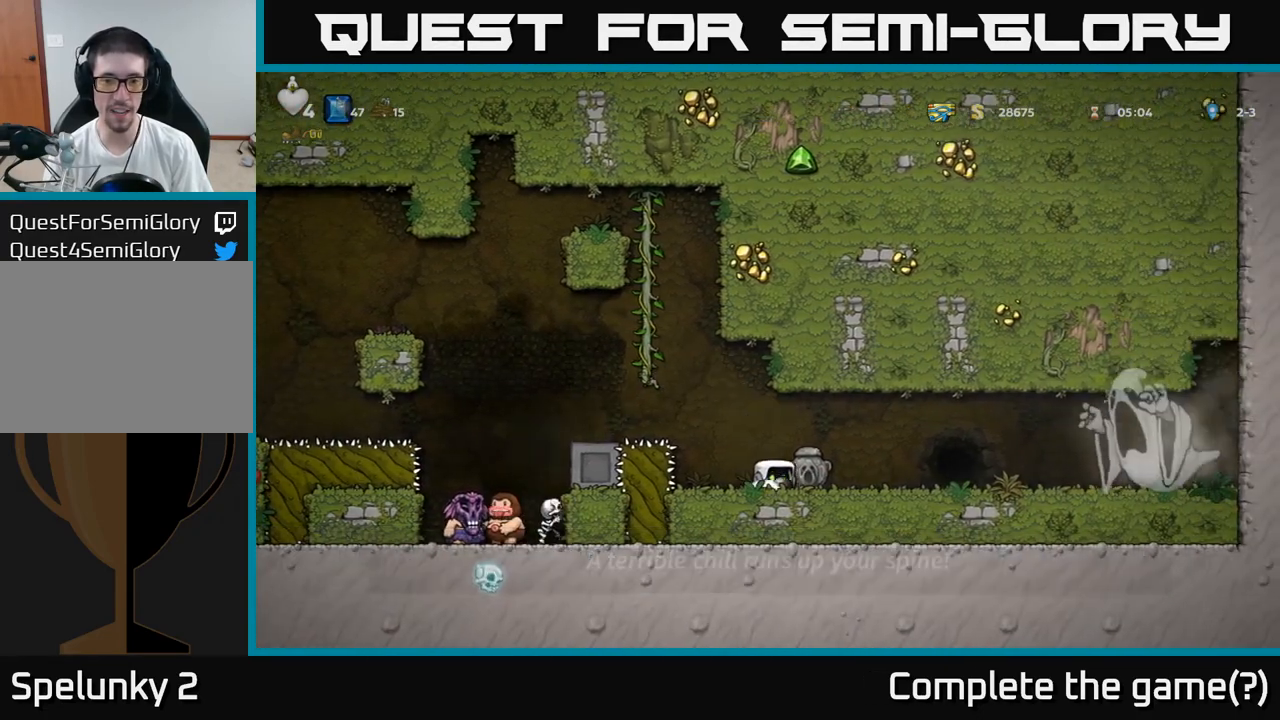
{"buttons": [], "left_stick": "down", "events": [[33, "X", "up"], [50, "left_stick", "right"], [150, "left_stick", "center"], [300, "left_stick", "down"]]}
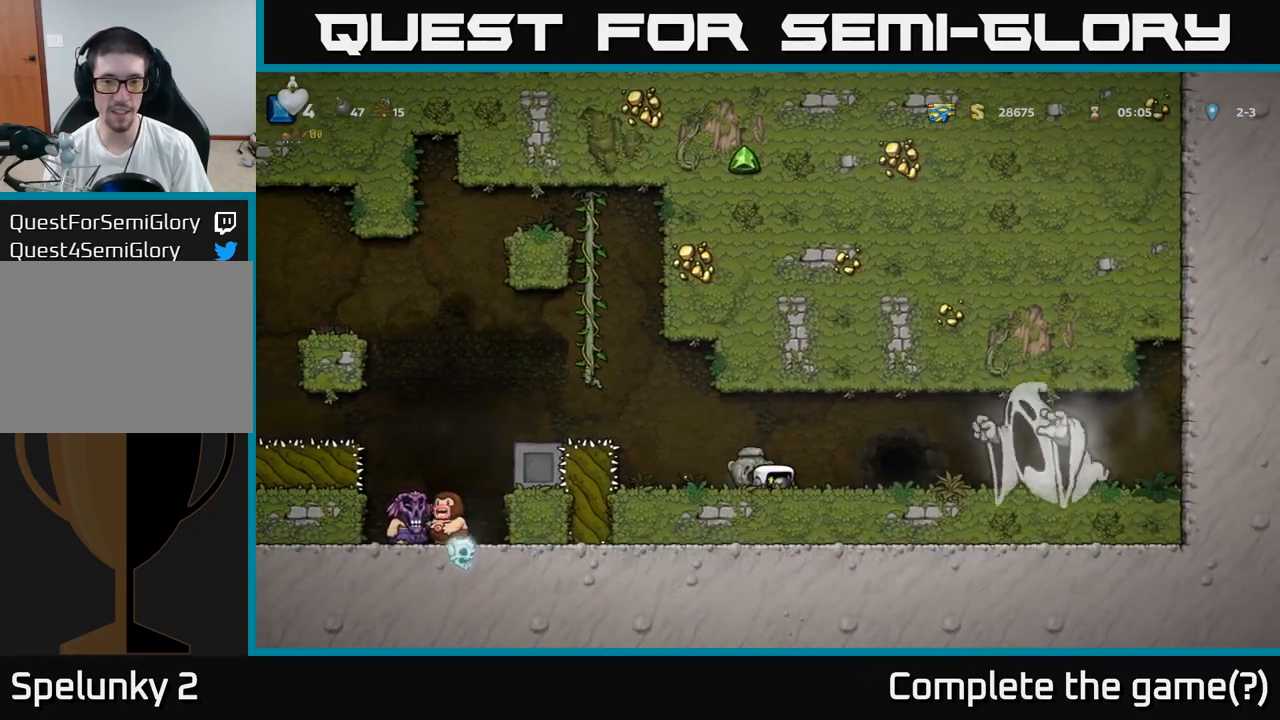
{"buttons": ["X"], "left_stick": "down", "events": [[67, "X", "down"], [133, "X", "up"], [267, "left_stick", "down-left"], [400, "left_stick", "down"], [417, "X", "down"]]}
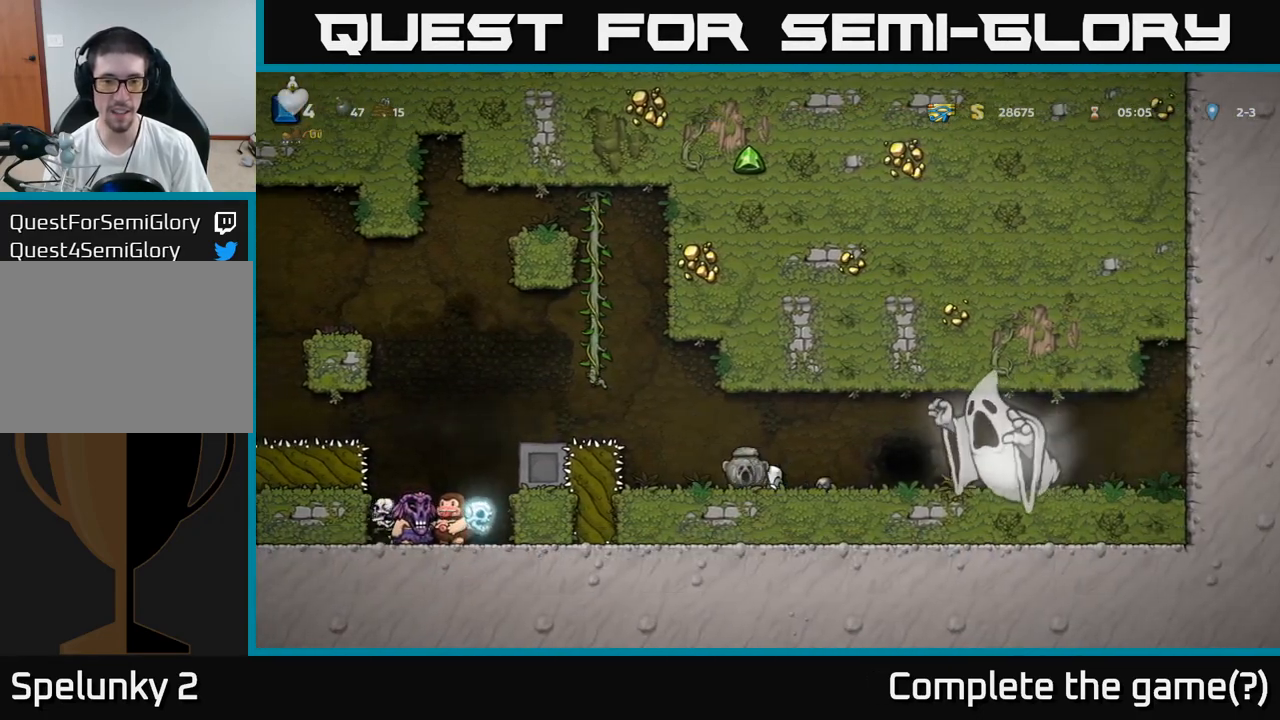
{"buttons": ["A"], "left_stick": "left", "events": [[17, "X", "up"], [117, "left_stick", "center"], [167, "left_stick", "left"], [250, "A", "down"]]}
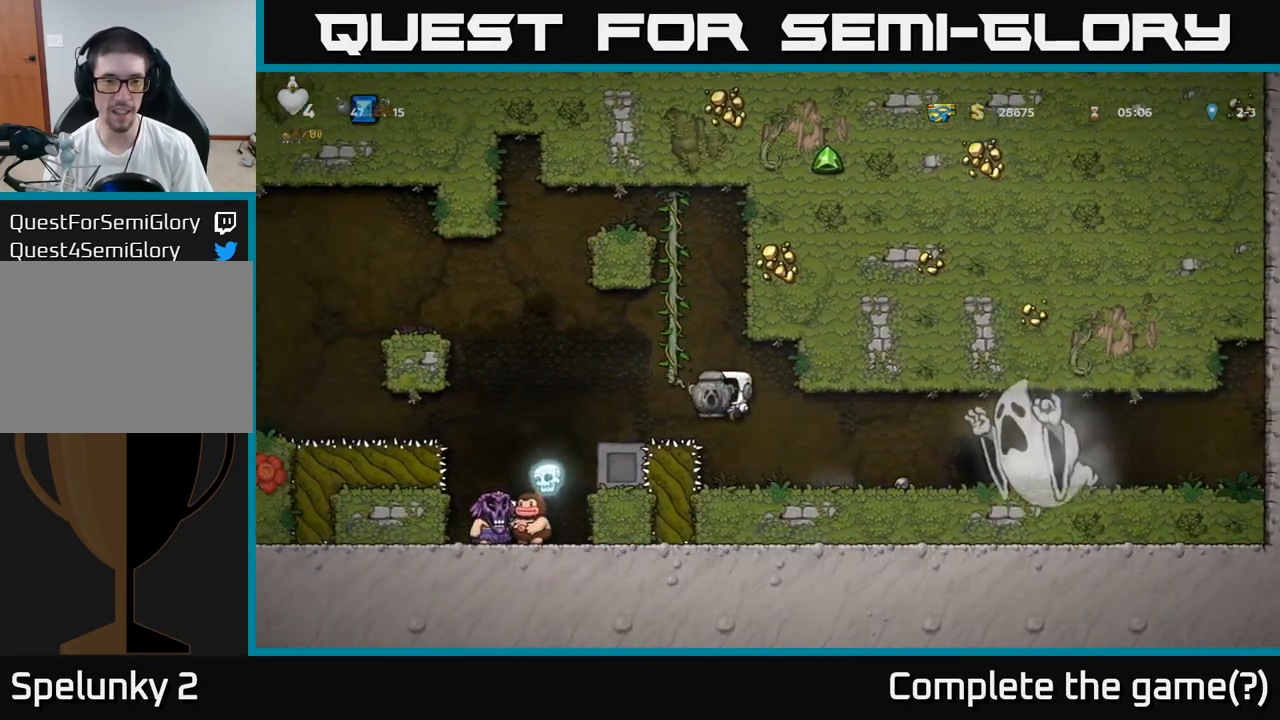
{"buttons": ["A"], "left_stick": "left", "events": [[67, "A", "up"], [317, "A", "down"]]}
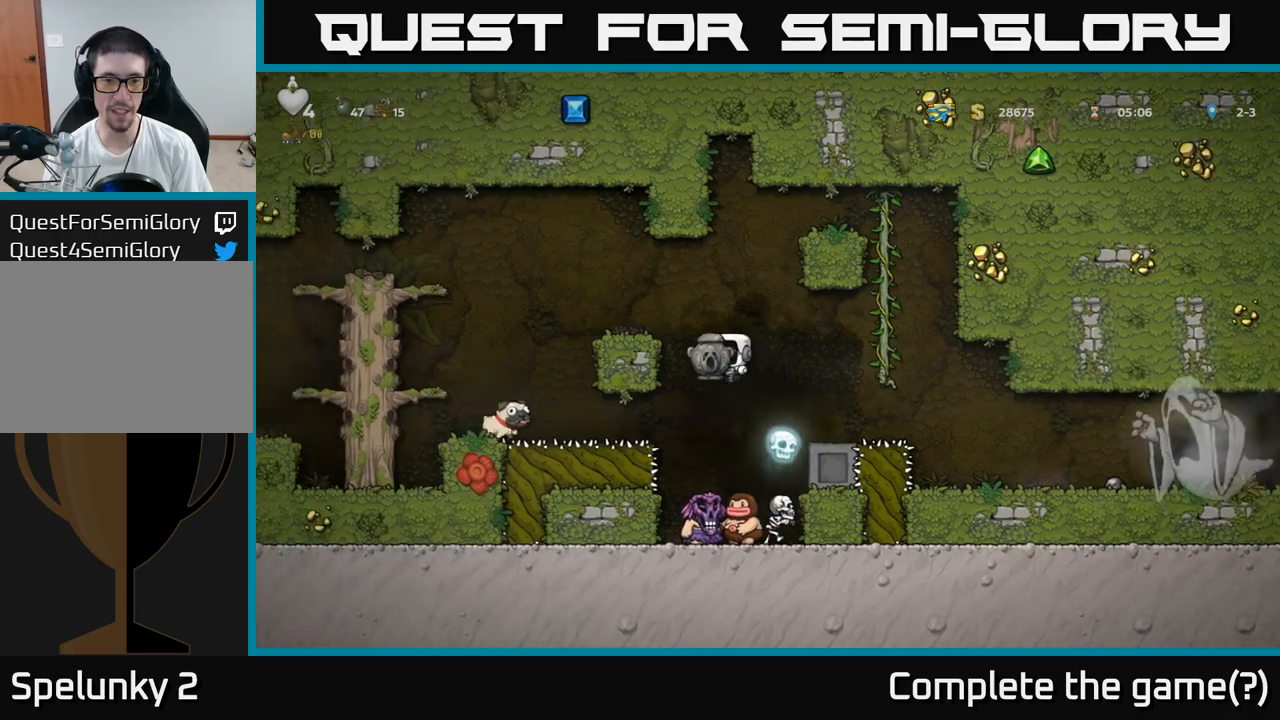
{"buttons": [], "left_stick": "left", "events": [[150, "A", "up"], [283, "A", "down"], [467, "A", "up"]]}
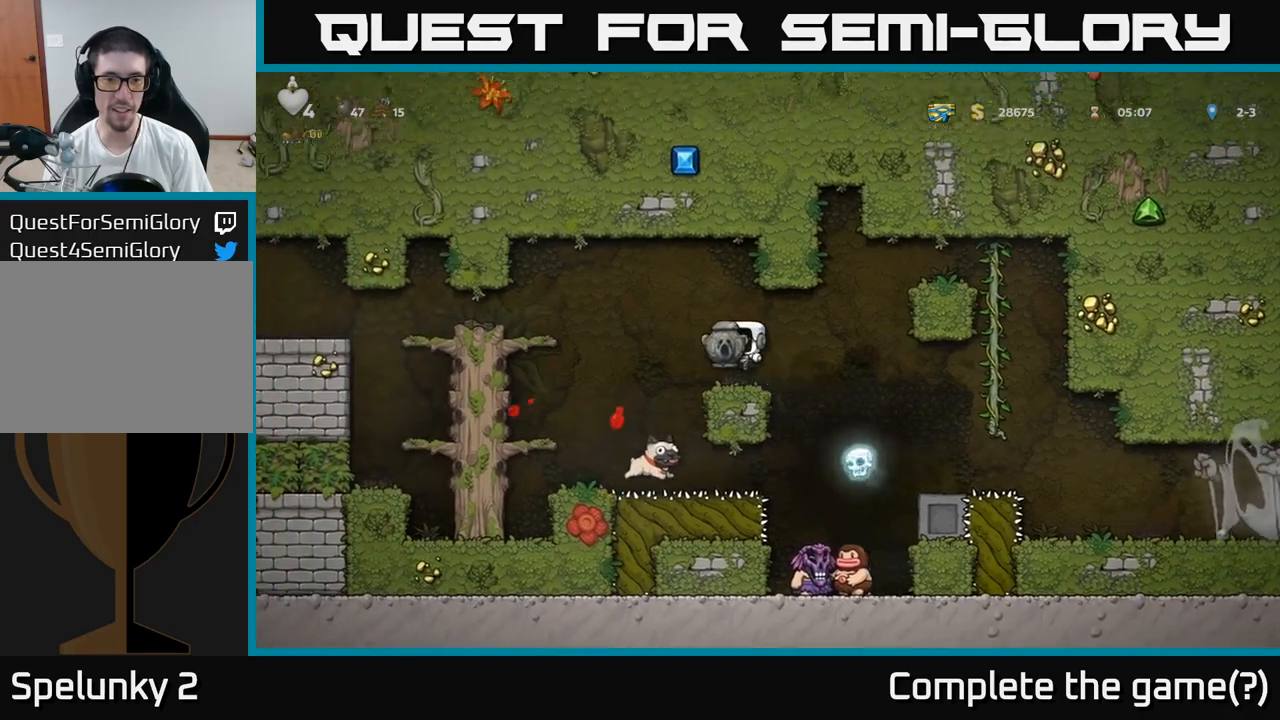
{"buttons": ["A"], "left_stick": "left", "events": [[50, "left_stick", "right"], [250, "left_stick", "left"], [300, "A", "down"]]}
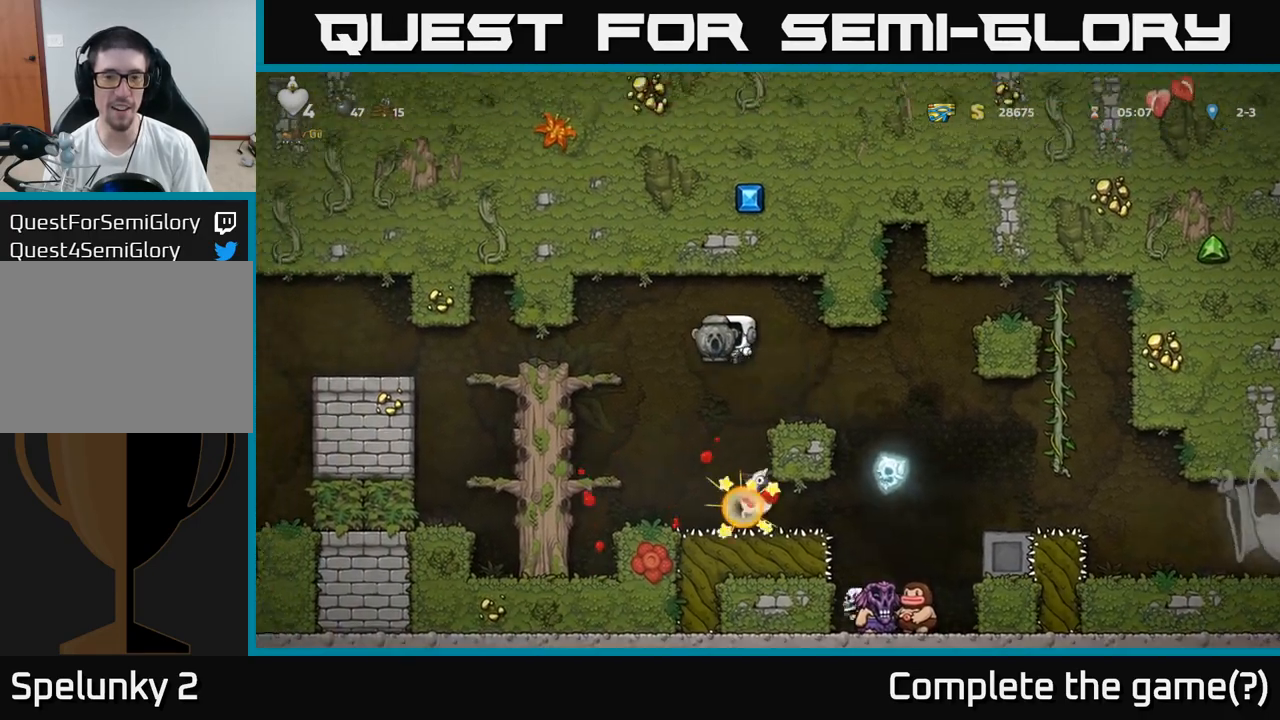
{"buttons": [], "left_stick": "center", "events": [[200, "A", "up"], [350, "left_stick", "center"]]}
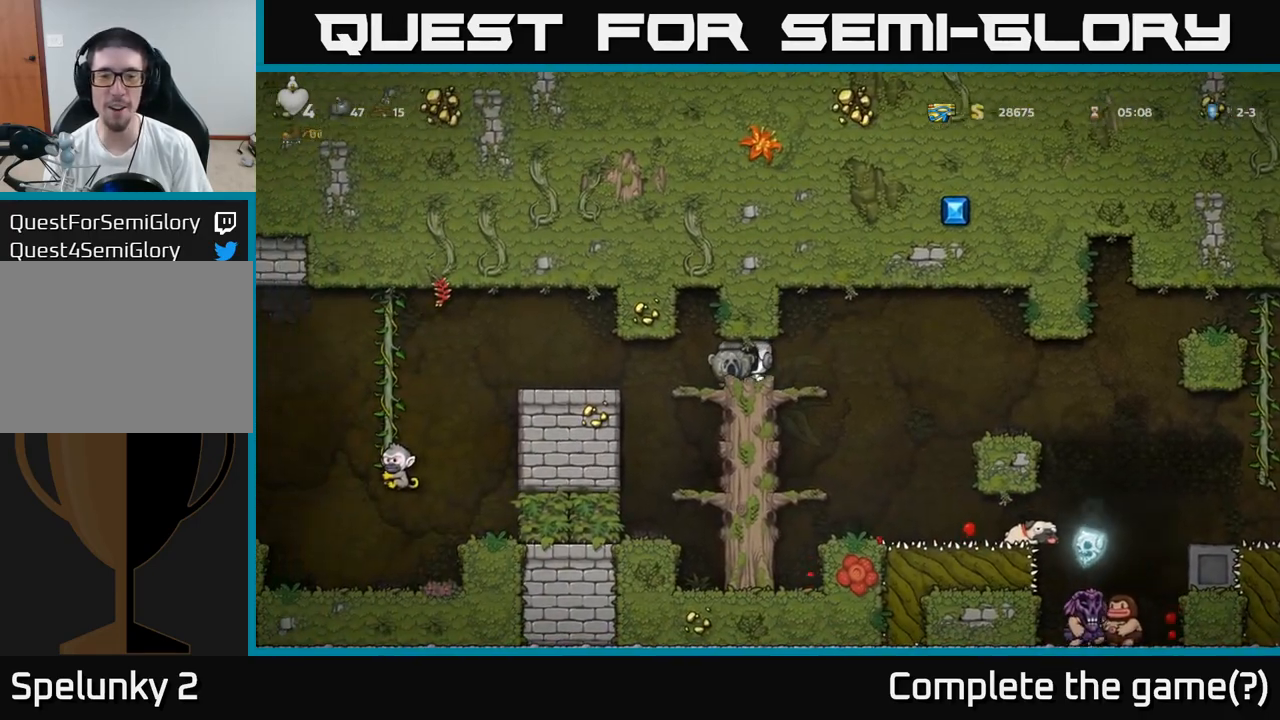
{"buttons": [], "left_stick": "left", "events": [[217, "left_stick", "left"]]}
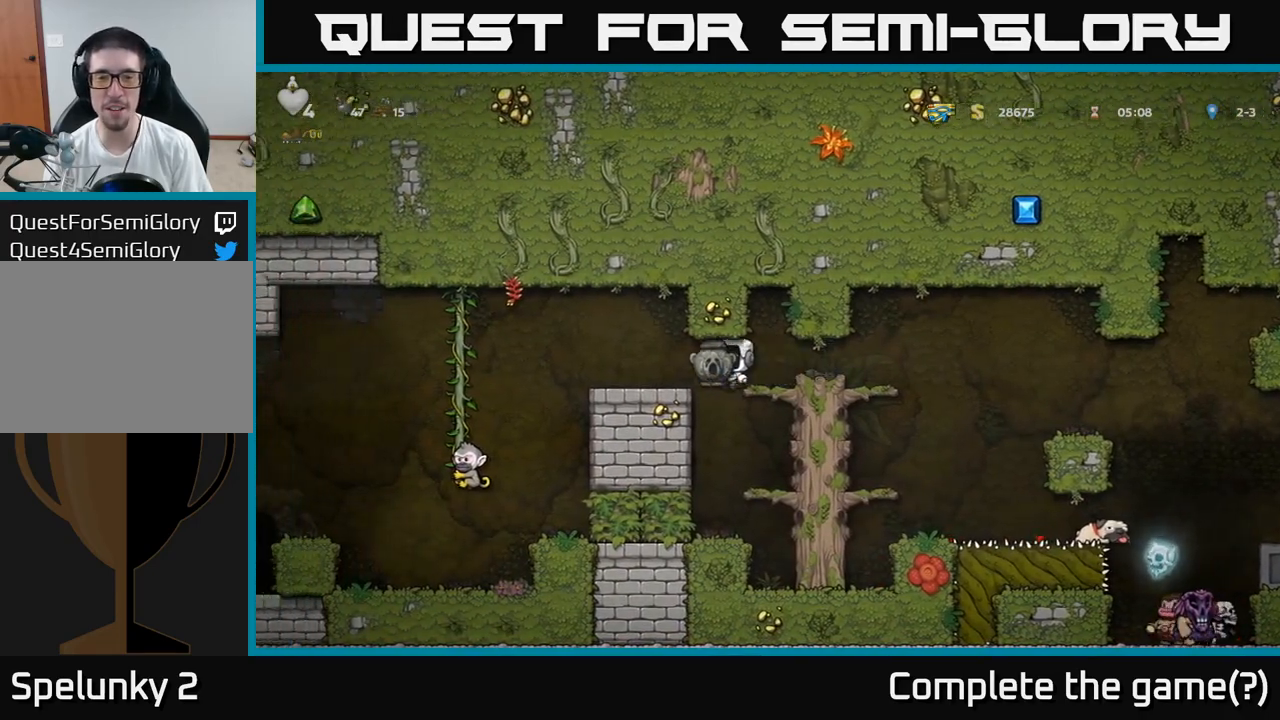
{"buttons": ["A"], "left_stick": "left", "events": [[133, "left_stick", "center"], [500, "A", "down"], [500, "left_stick", "left"]]}
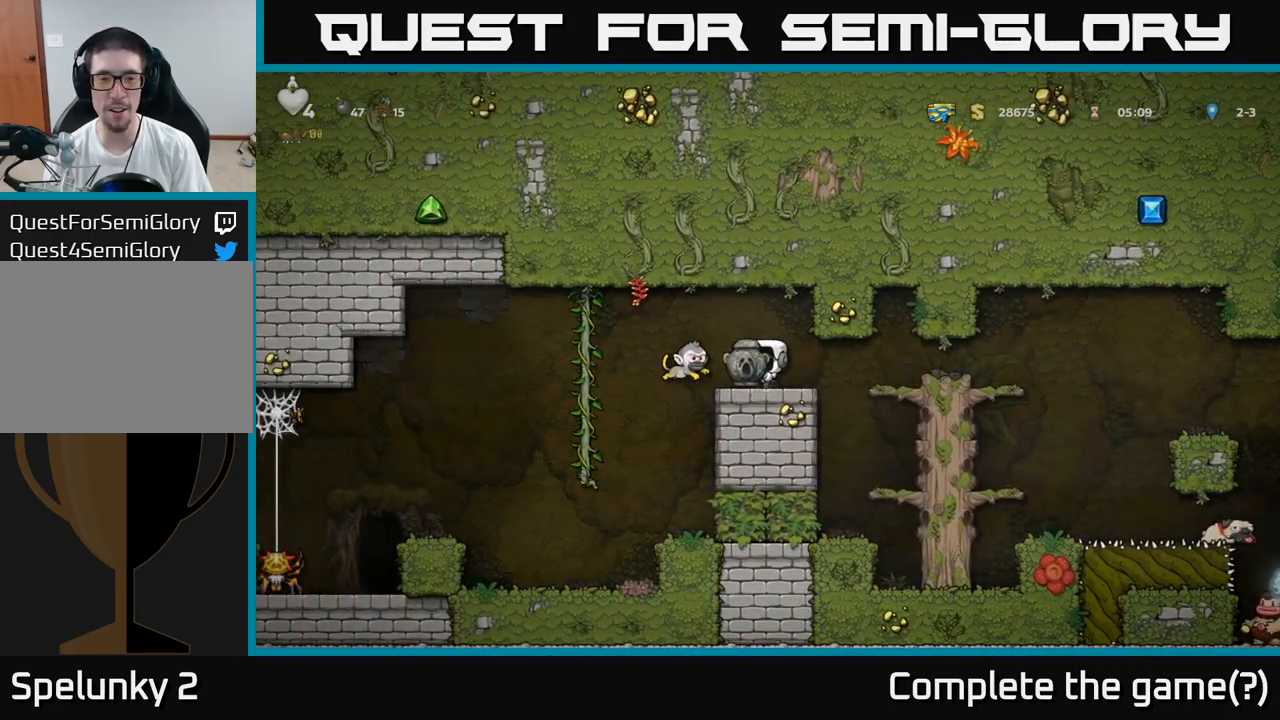
{"buttons": [], "left_stick": "right", "events": [[67, "left_stick", "center"], [133, "left_stick", "right"], [233, "left_stick", "center"], [283, "A", "up"], [283, "left_stick", "left"], [383, "left_stick", "right"]]}
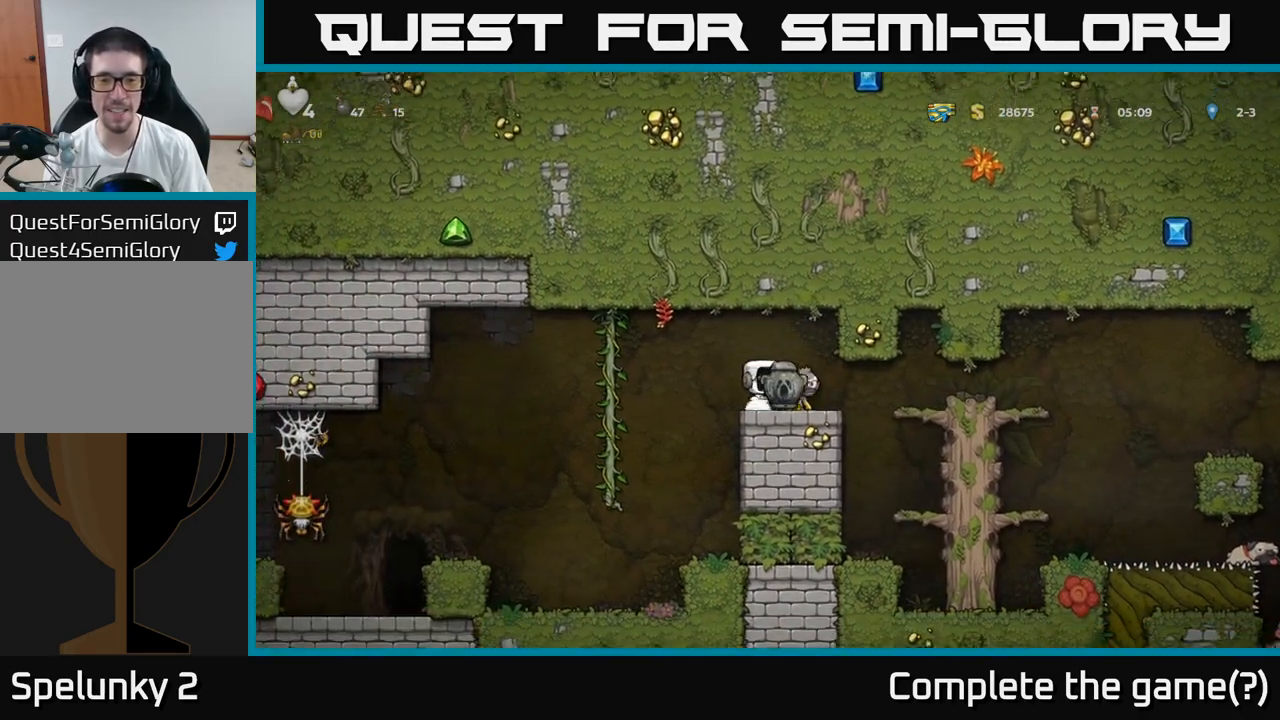
{"buttons": [], "left_stick": "left", "events": [[33, "left_stick", "center"], [283, "A", "down"], [333, "left_stick", "left"], [483, "A", "up"]]}
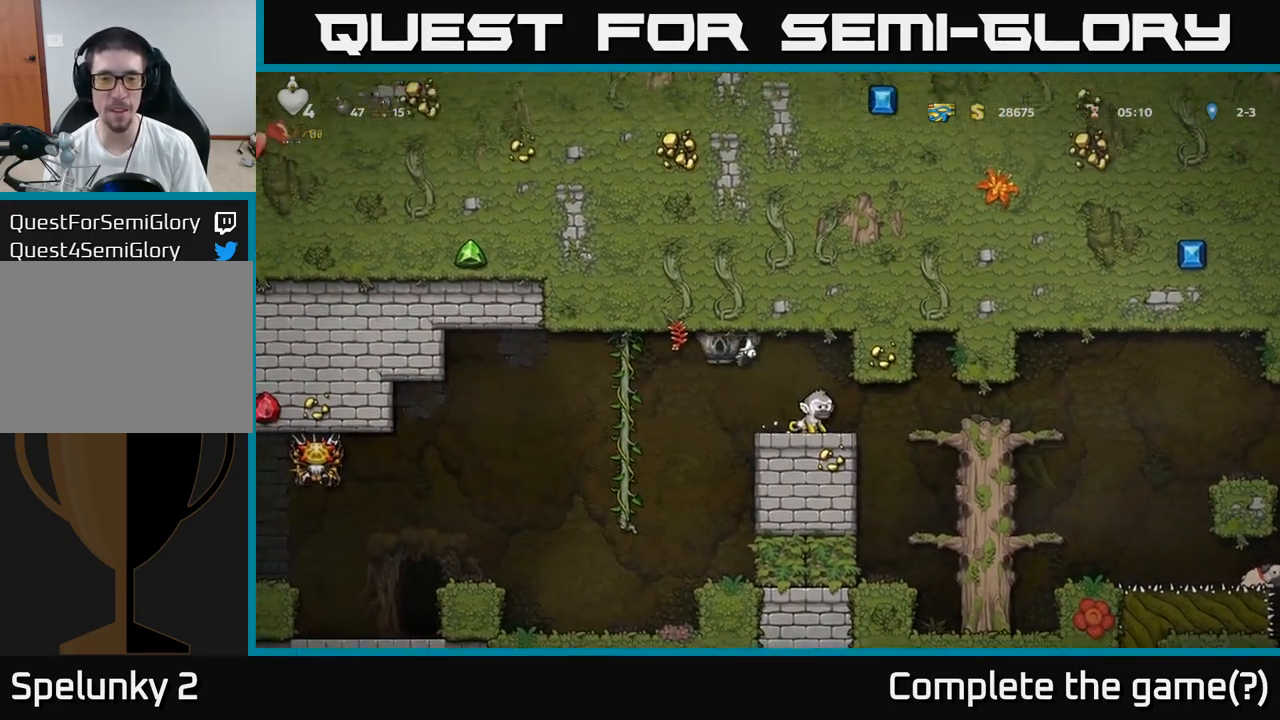
{"buttons": [], "left_stick": "center", "events": [[433, "left_stick", "center"]]}
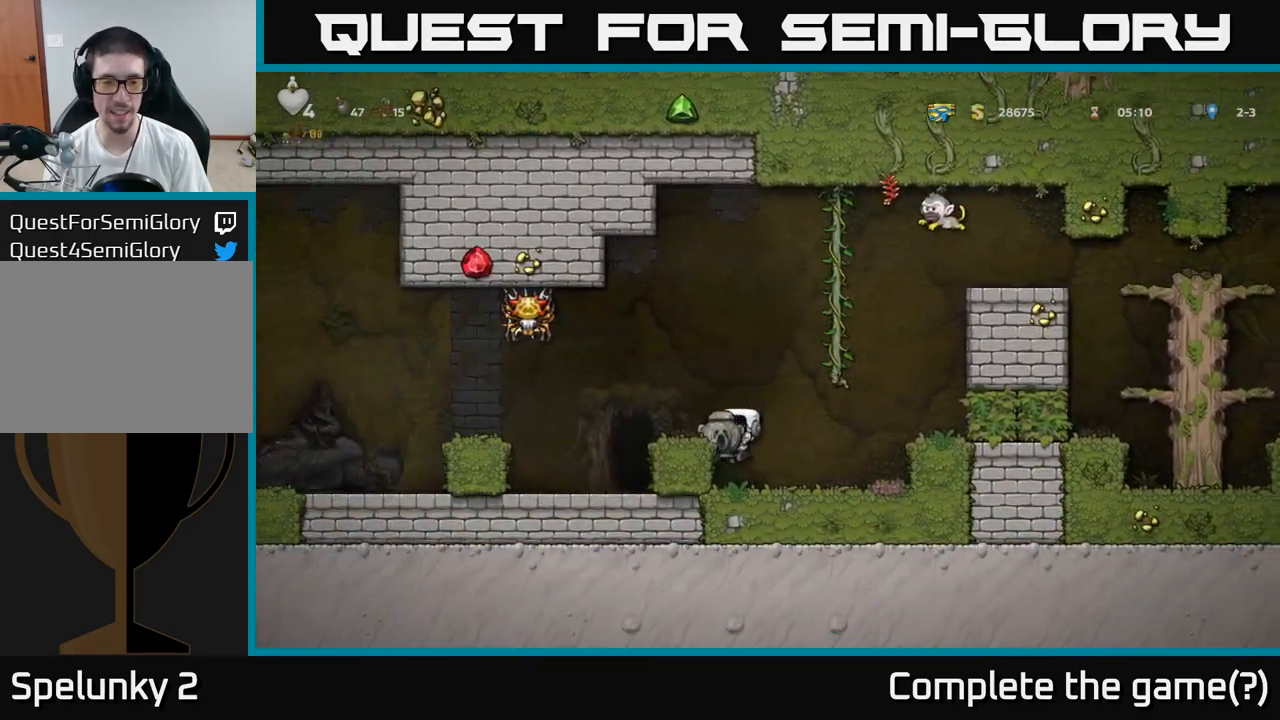
{"buttons": [], "left_stick": "center", "events": [[117, "A", "down"], [200, "left_stick", "left"], [267, "A", "up"], [317, "left_stick", "center"]]}
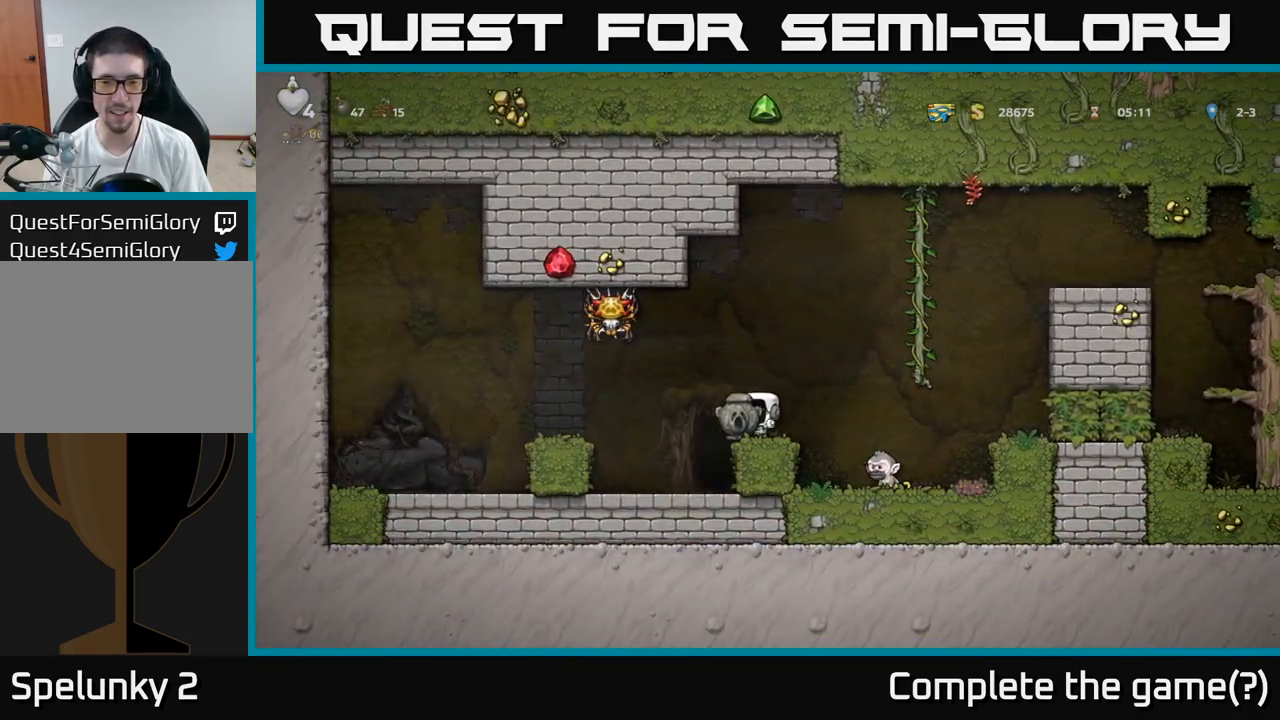
{"buttons": [], "left_stick": "center", "events": [[17, "left_stick", "right"], [50, "A", "down"], [133, "A", "up"], [317, "left_stick", "center"]]}
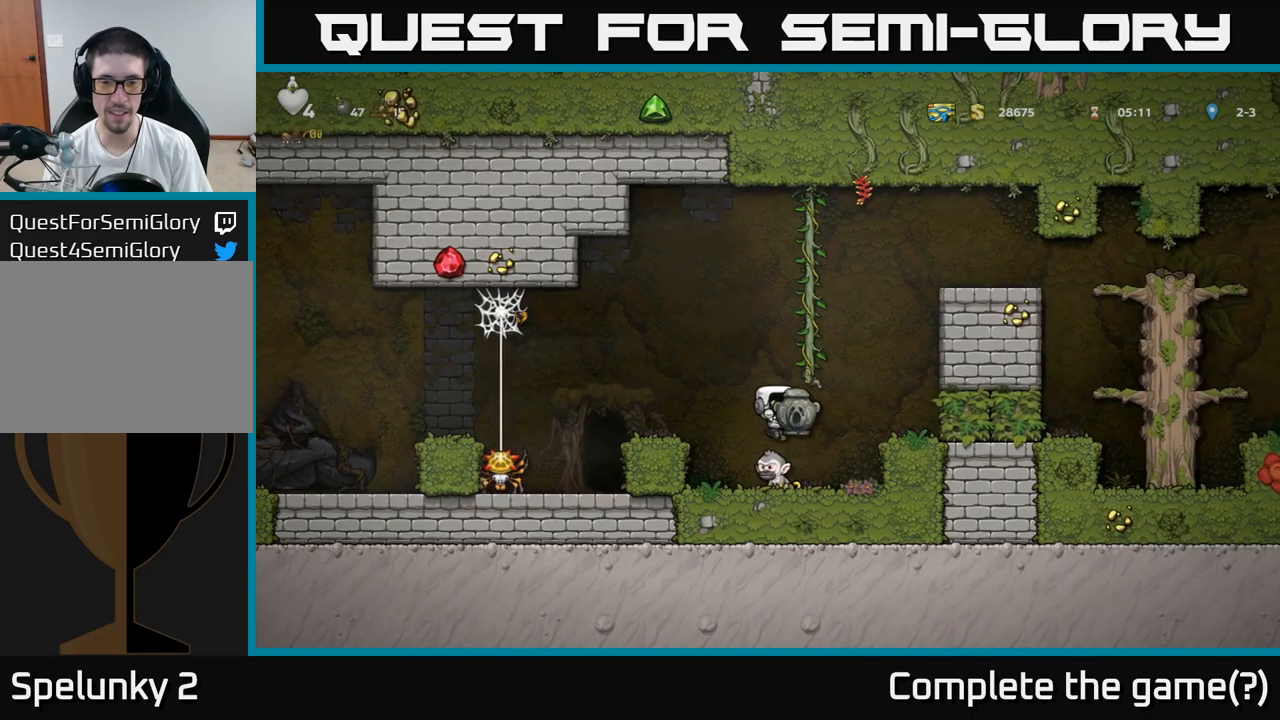
{"buttons": [], "left_stick": "center", "events": [[33, "A", "down"], [167, "left_stick", "left"], [233, "A", "up"], [383, "left_stick", "center"]]}
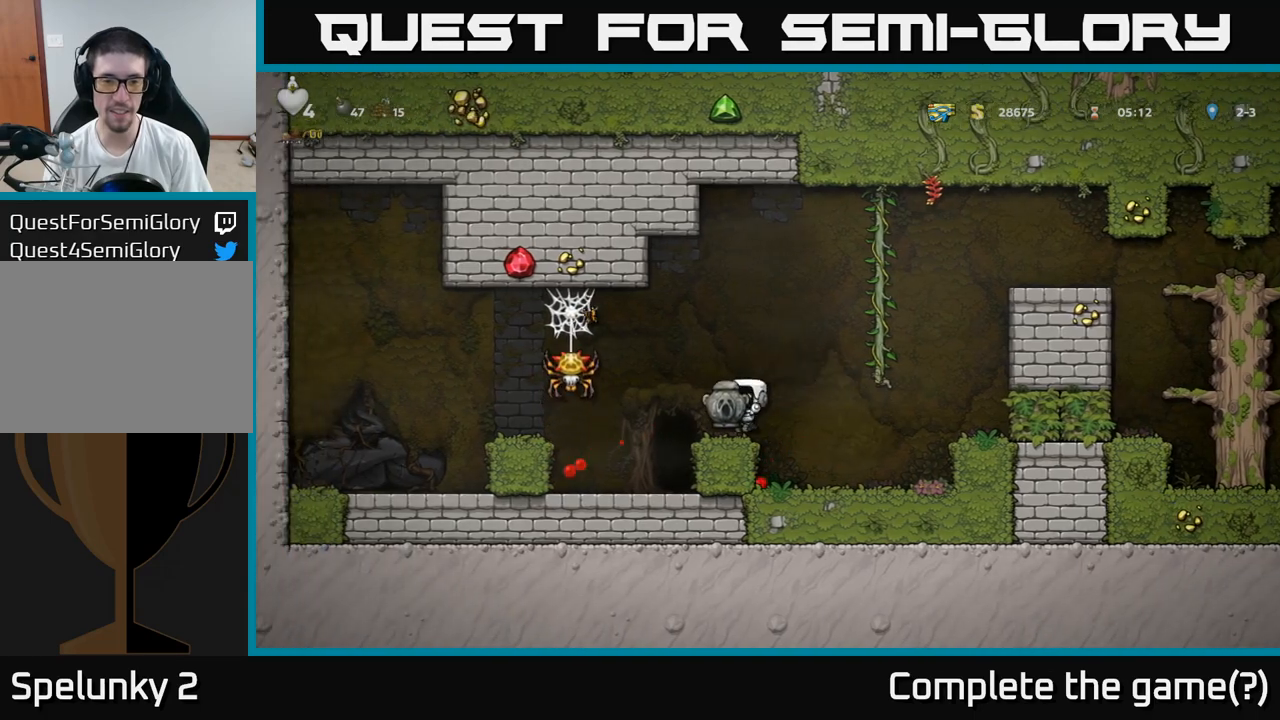
{"buttons": [], "left_stick": "center", "events": [[233, "X", "down"], [267, "X", "up"]]}
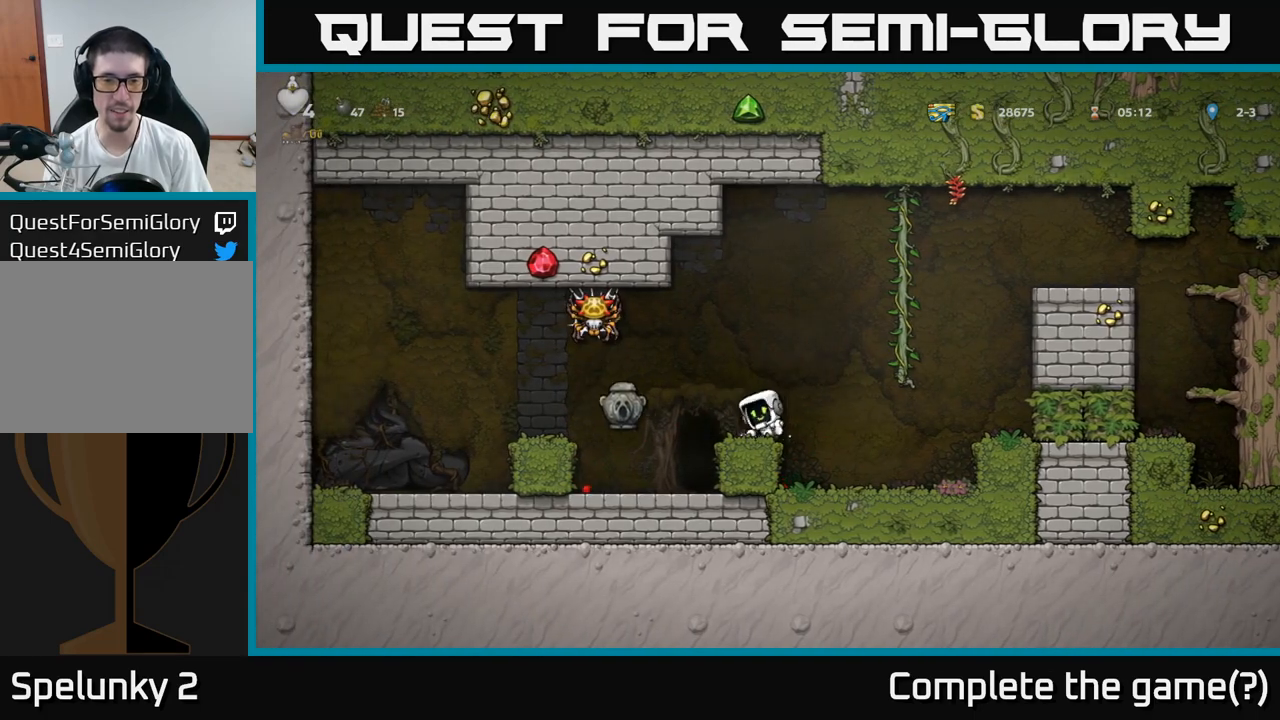
{"buttons": [], "left_stick": "center", "events": []}
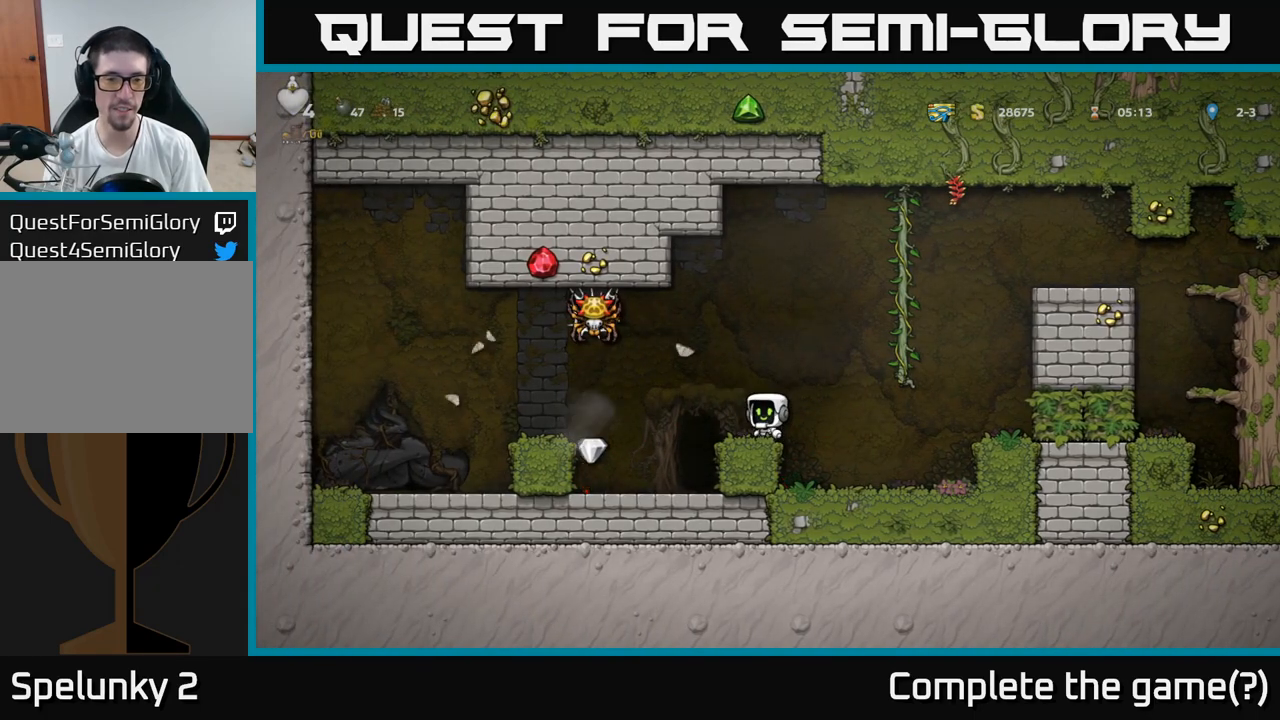
{"buttons": ["A"], "left_stick": "left", "events": [[450, "A", "down"], [500, "left_stick", "left"]]}
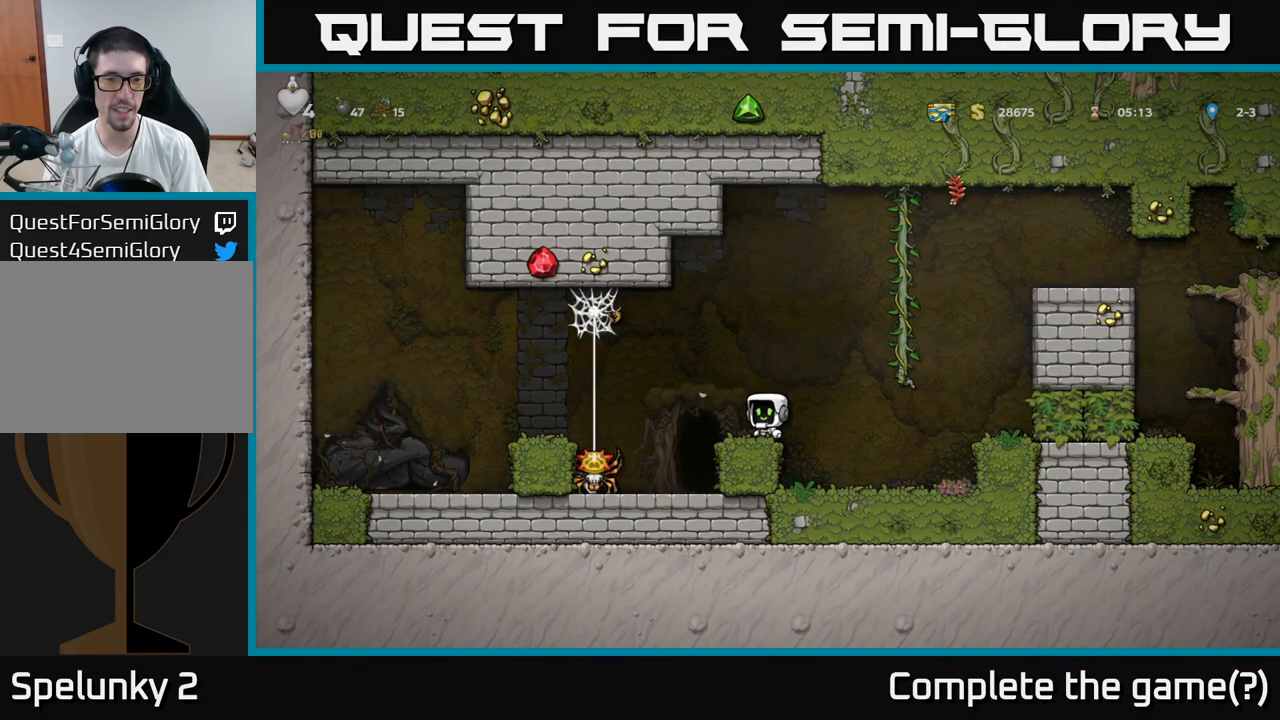
{"buttons": [], "left_stick": "center", "events": [[67, "A", "up"], [183, "X", "down"], [250, "left_stick", "center"], [267, "X", "up"]]}
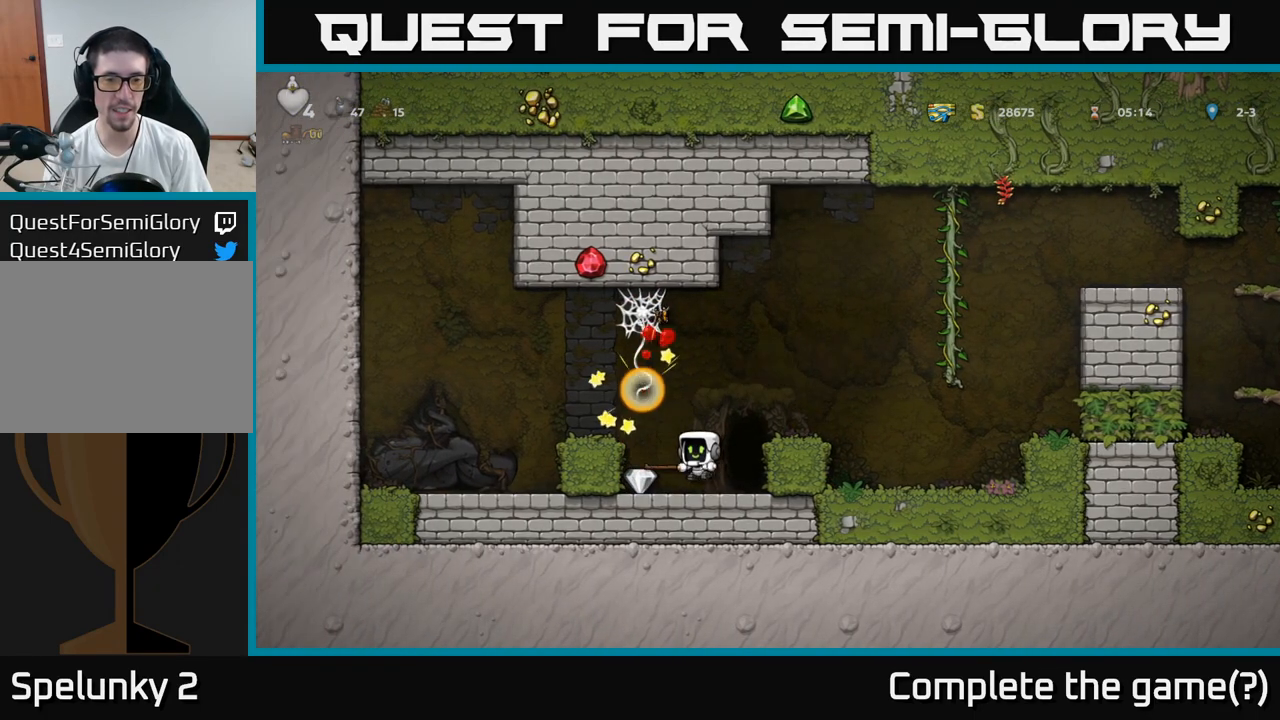
{"buttons": [], "left_stick": "right", "events": [[233, "left_stick", "left"], [433, "left_stick", "right"]]}
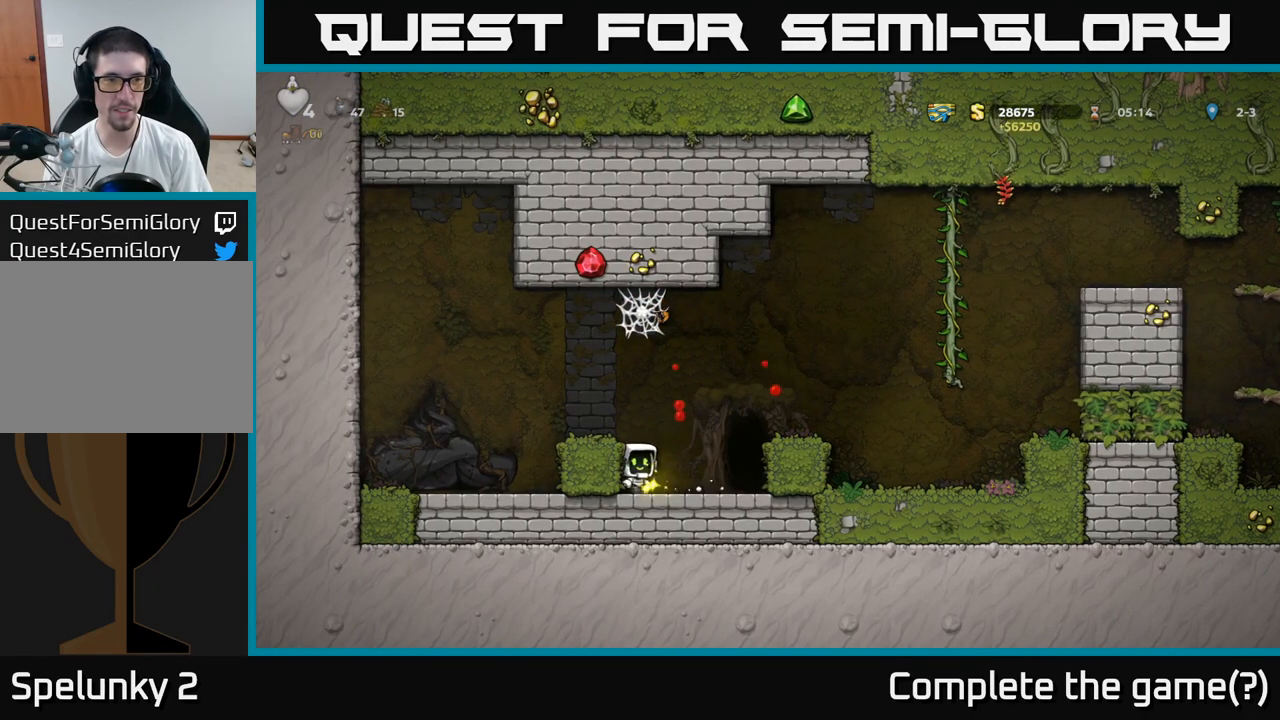
{"buttons": ["L2"], "left_stick": "center", "events": [[217, "left_stick", "center"], [300, "L2", "down"], [350, "L2", "up"], [483, "L2", "down"]]}
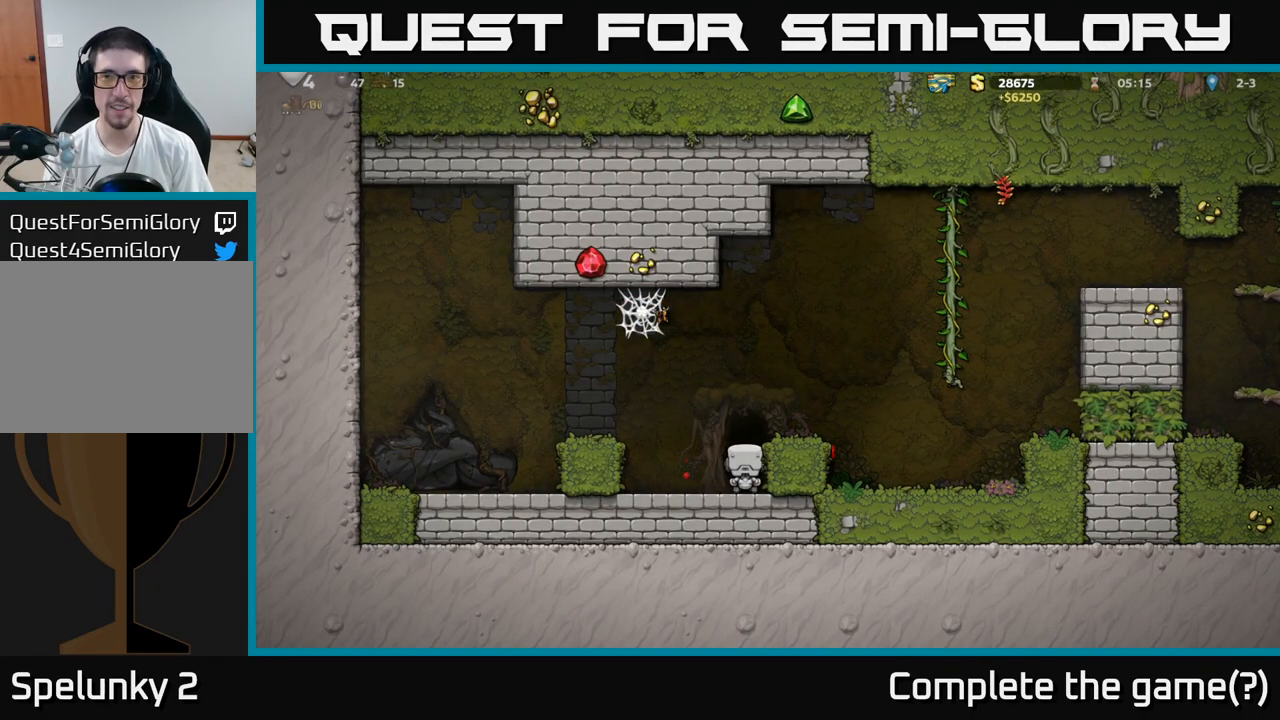
{"buttons": [], "left_stick": "center", "events": [[50, "L2", "up"], [133, "L2", "down"], [233, "L2", "up"]]}